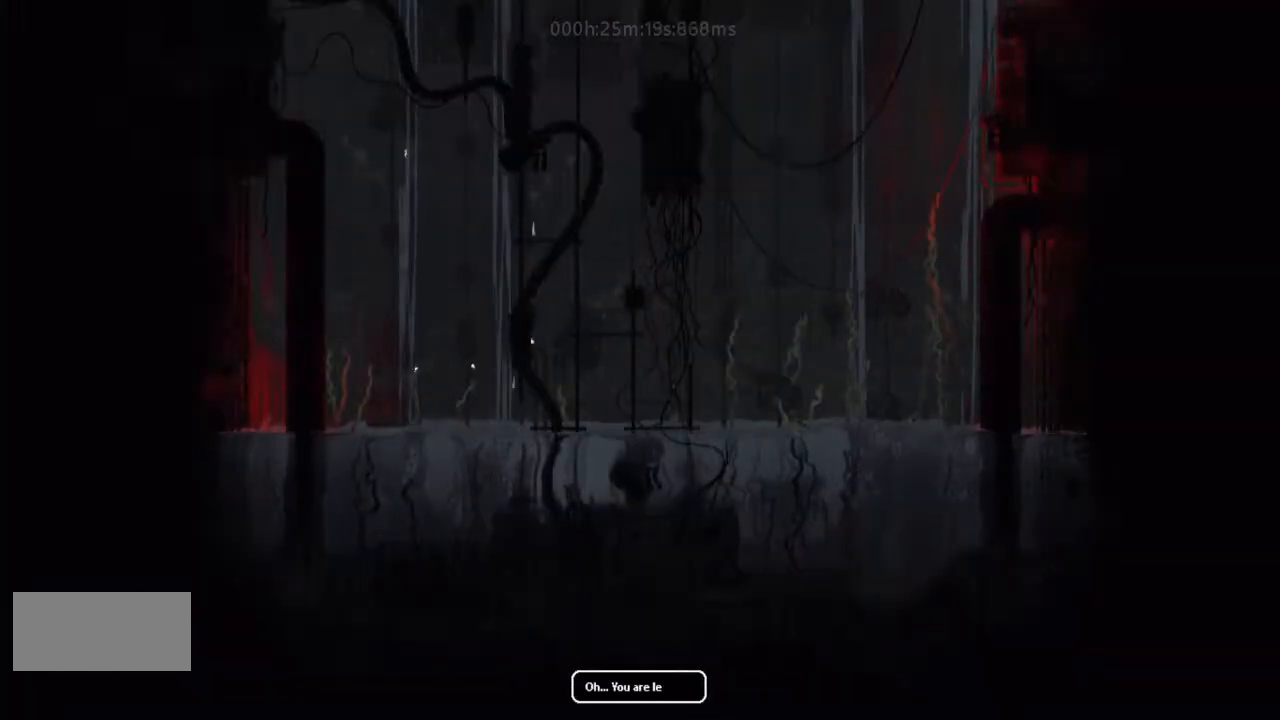
Gameplay with keyboard and mouse; each line is a JSON object with the keys held at the frame after it. "events" lists presses ("down") and releases ("up") of "down", "g", "j", "left", "right", "t" and "up" between this image and that frame as [ms after this image, input, new state], when the widget could be followed in between. No other keys are recorded. Mouse buttons are not recorded. Not read: mouse_move r.
{"keys": ["up"], "events": [[267, "j", "down"], [400, "j", "up"]]}
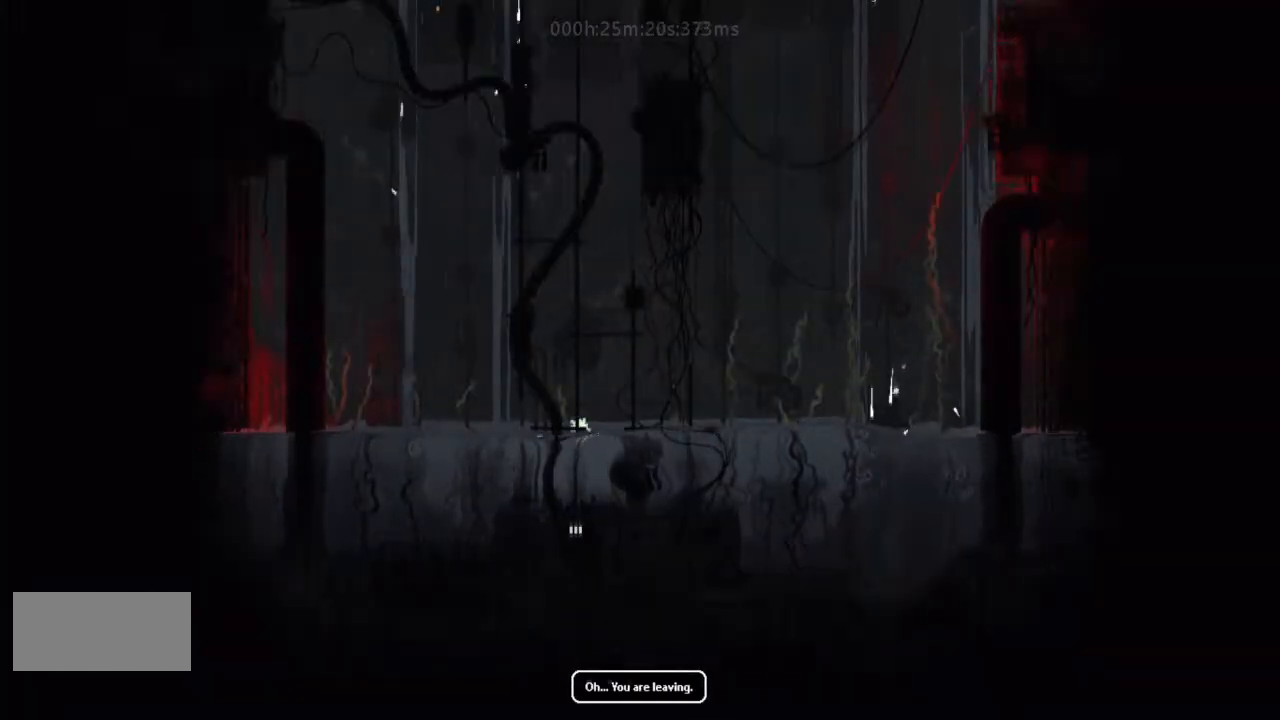
{"keys": ["up"], "events": [[233, "j", "down"], [300, "j", "up"], [433, "j", "down"], [433, "left", "down"], [500, "j", "up"], [500, "left", "up"]]}
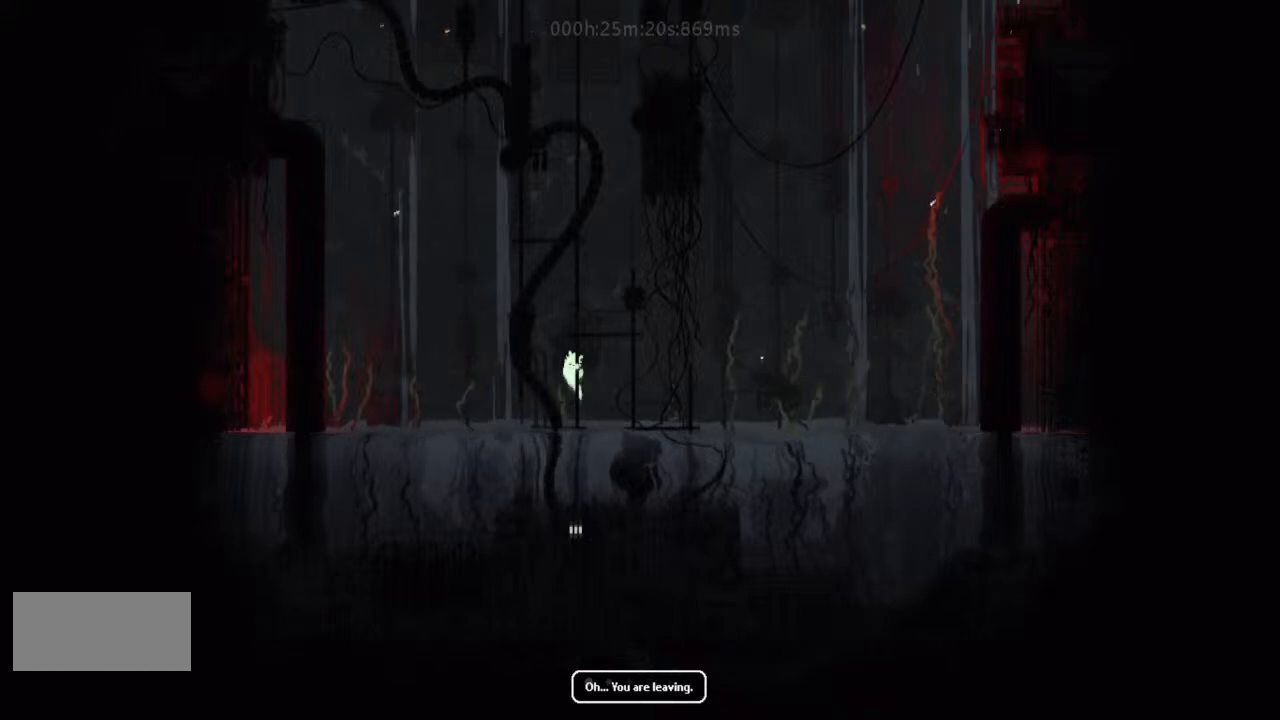
{"keys": ["right", "up"], "events": [[133, "j", "down"], [233, "j", "up"], [300, "right", "down"], [333, "j", "down"], [433, "j", "up"]]}
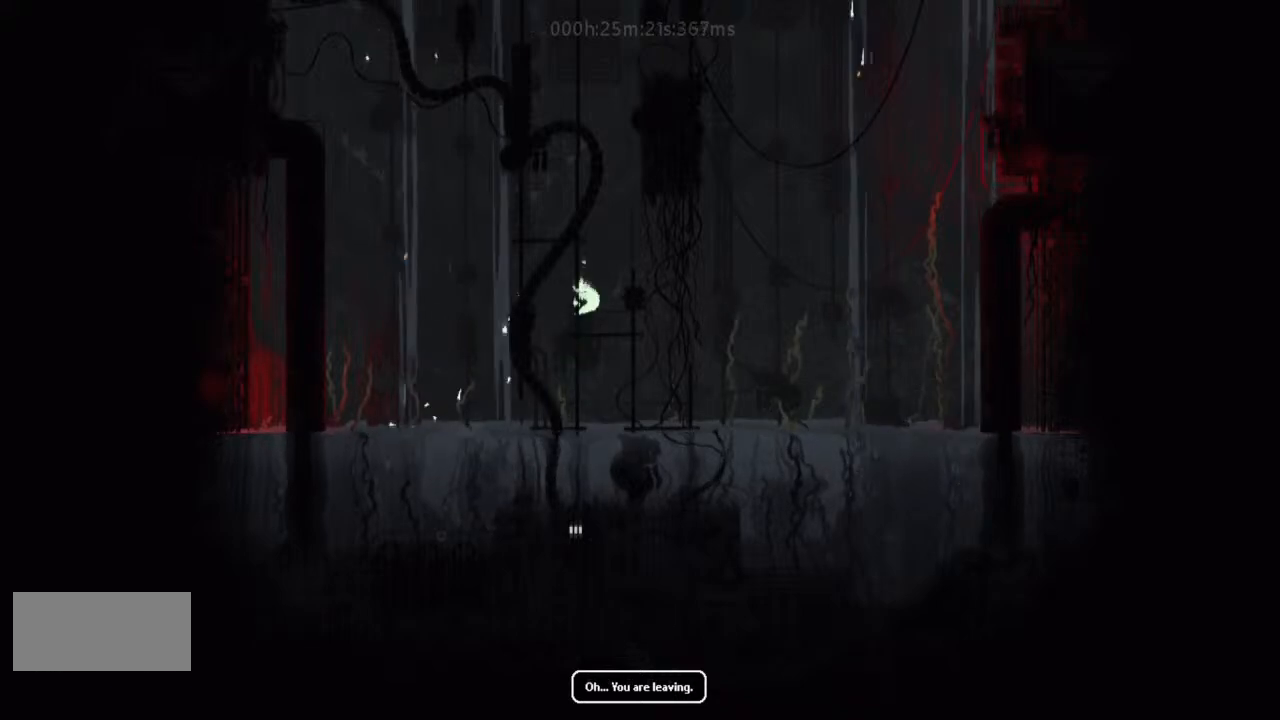
{"keys": ["j", "right", "up"], "events": [[33, "right", "up"], [267, "j", "down"], [333, "j", "up"], [400, "right", "down"], [467, "j", "down"]]}
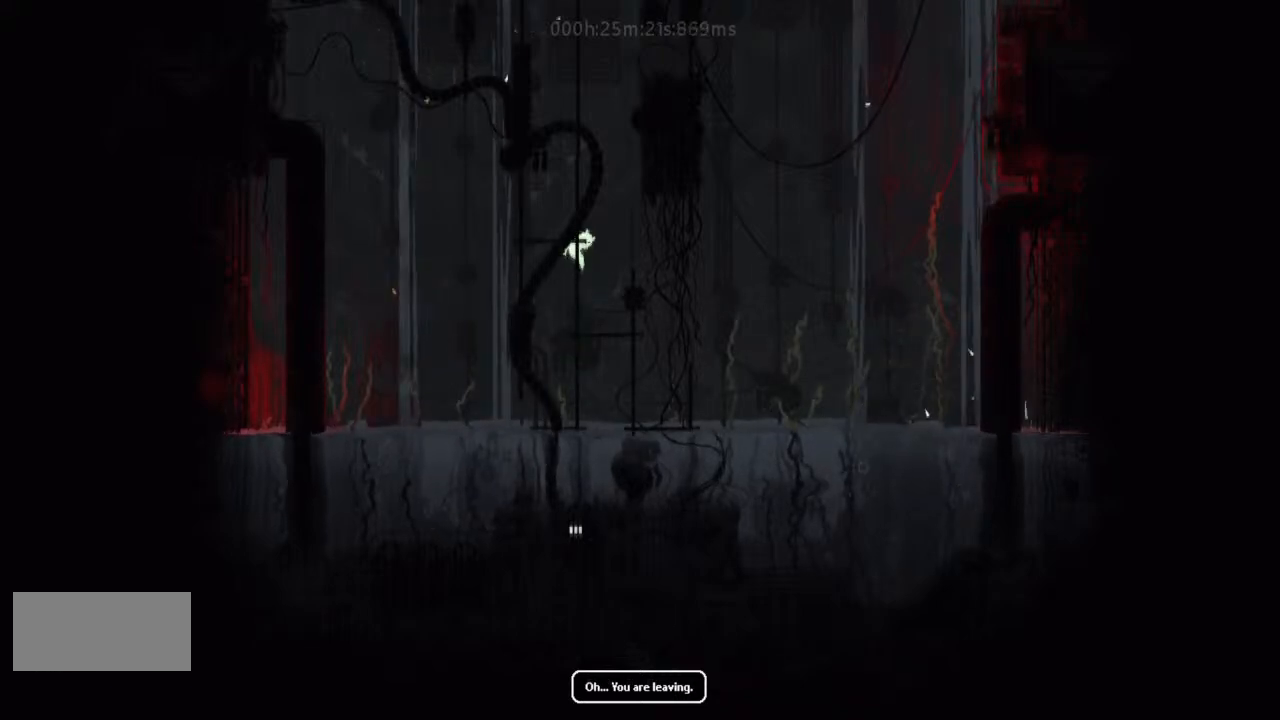
{"keys": ["j"], "events": [[33, "j", "up"], [167, "j", "down"], [167, "right", "up"], [233, "left", "down"], [233, "up", "up"], [267, "j", "up"], [333, "j", "down"], [433, "j", "up"], [433, "left", "up"], [500, "j", "down"]]}
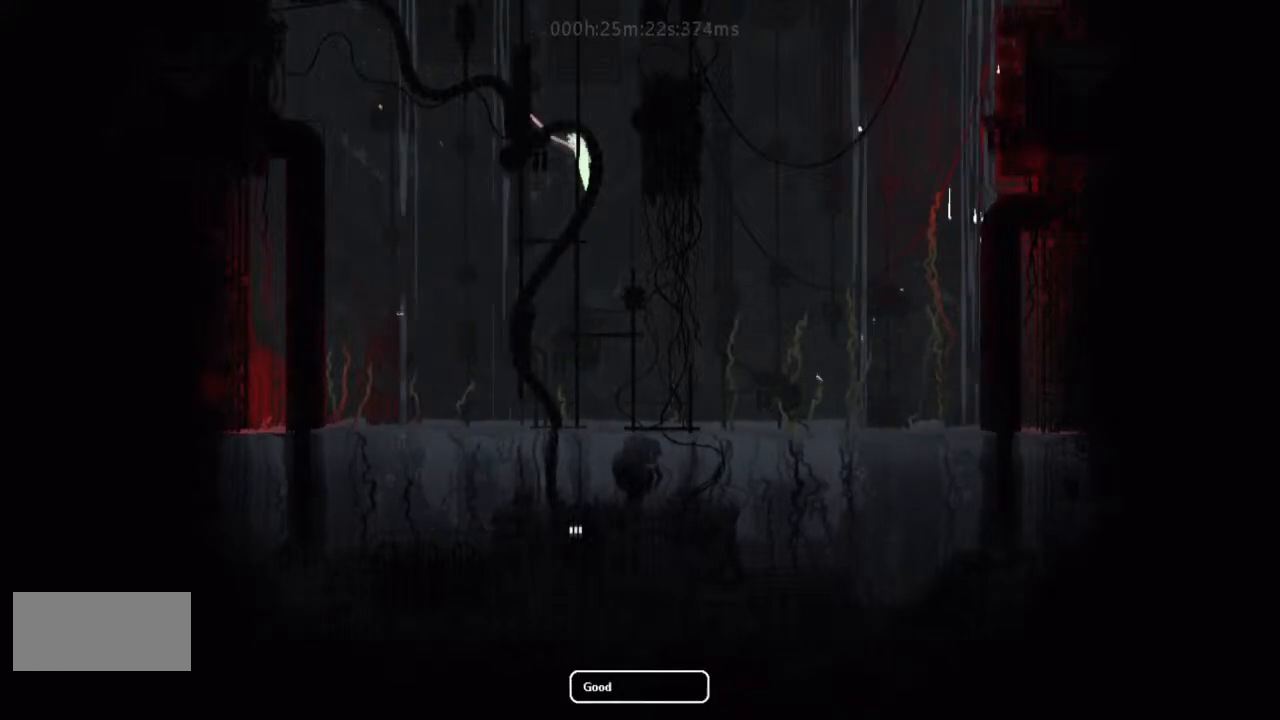
{"keys": ["j"], "events": [[100, "j", "up"], [133, "j", "down"], [267, "j", "up"], [300, "left", "down"], [333, "j", "down"], [433, "j", "up"], [500, "j", "down"], [500, "left", "up"]]}
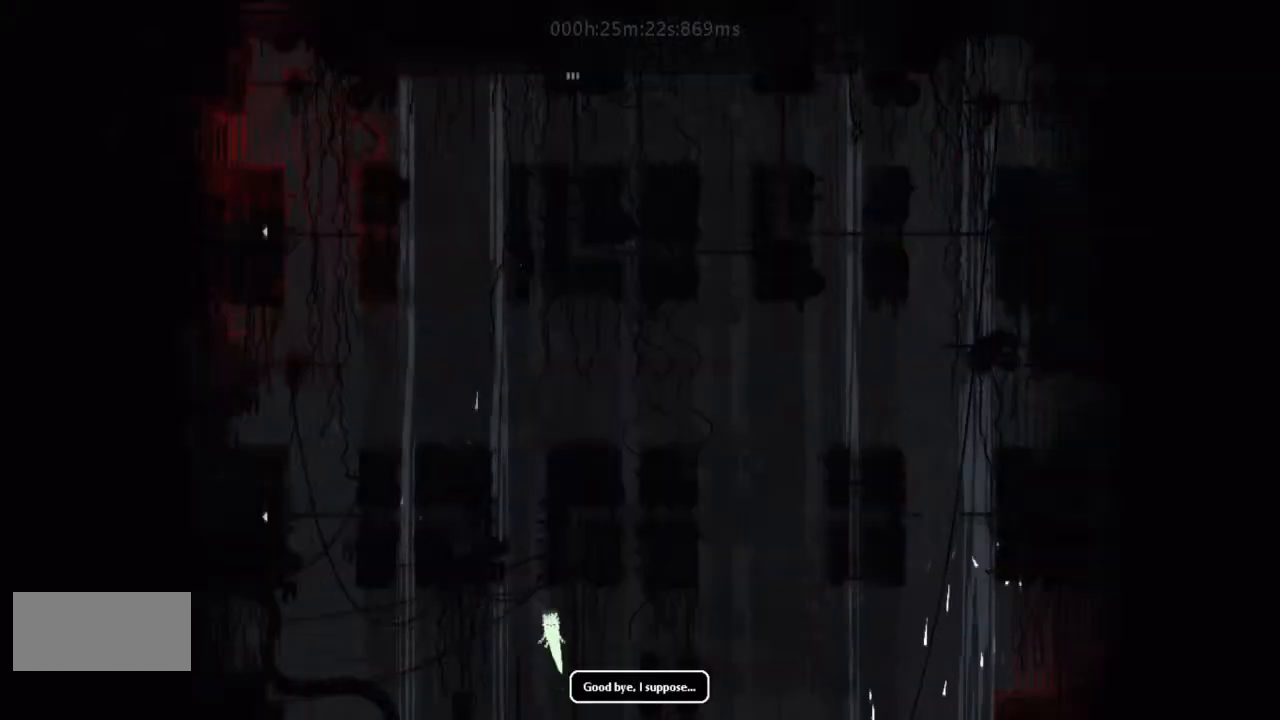
{"keys": ["j"], "events": [[133, "j", "up"], [167, "right", "down"], [233, "j", "down"], [300, "right", "up"], [333, "j", "up"], [433, "j", "down"]]}
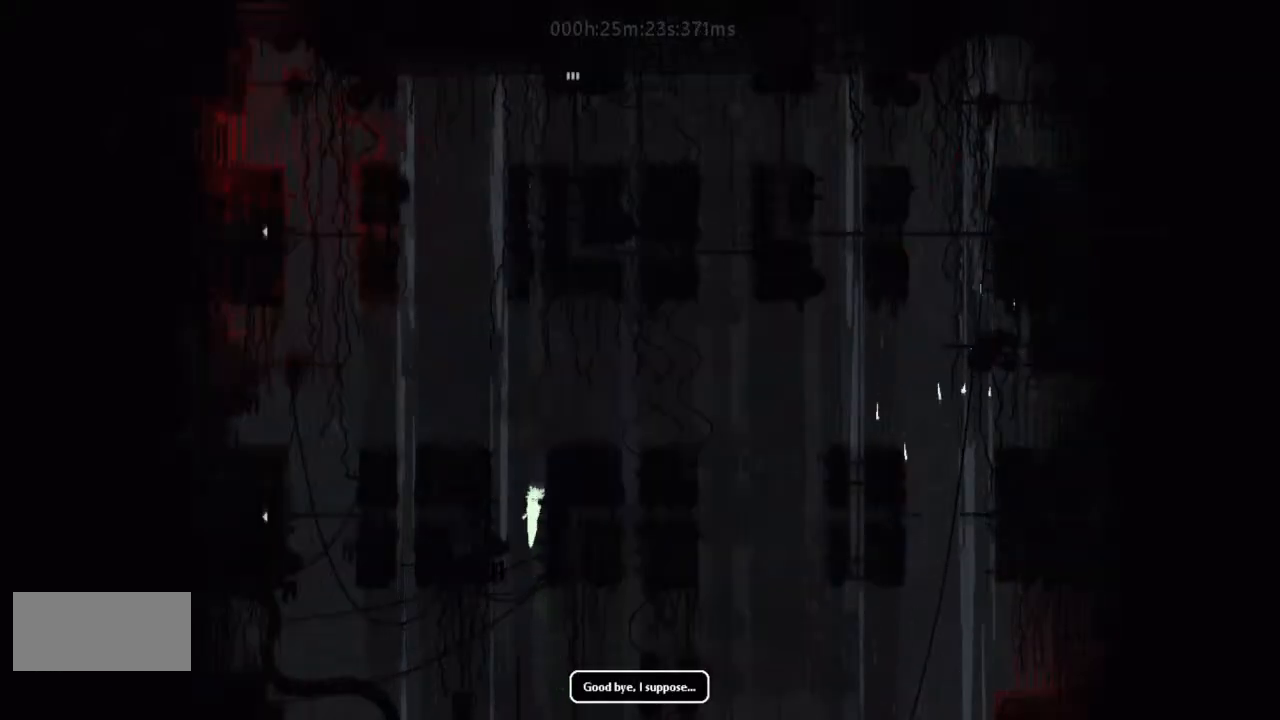
{"keys": ["right"], "events": [[33, "j", "up"], [33, "left", "down"], [100, "j", "down"], [233, "j", "up"], [333, "j", "down"], [467, "j", "up"], [467, "left", "up"], [467, "right", "down"]]}
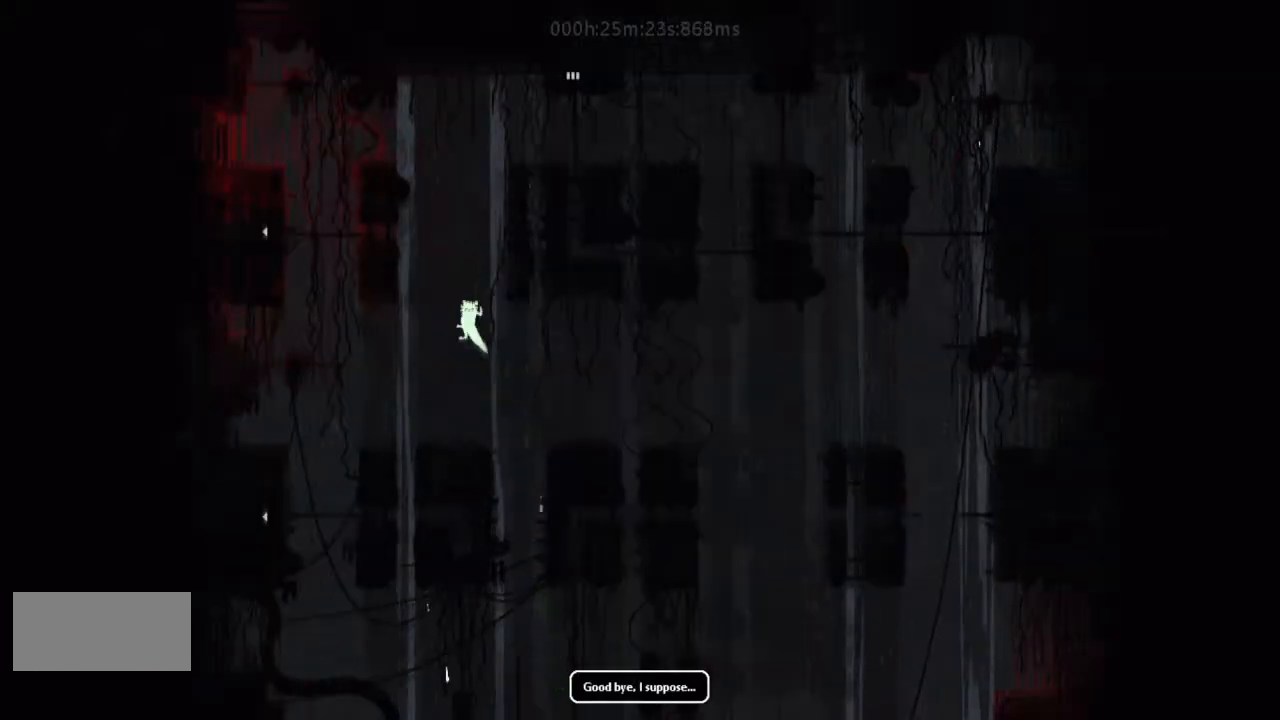
{"keys": ["right"], "events": [[100, "j", "down"], [233, "j", "up"], [433, "j", "down"], [500, "j", "up"]]}
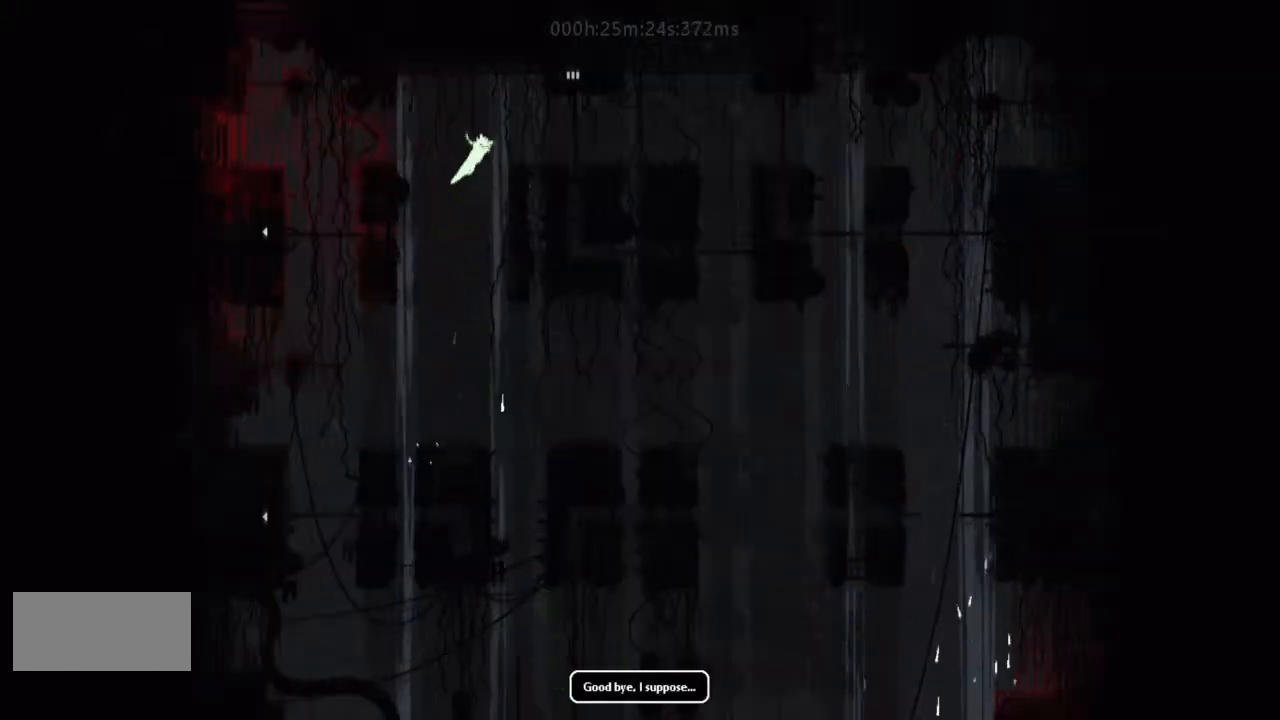
{"keys": ["right"], "events": []}
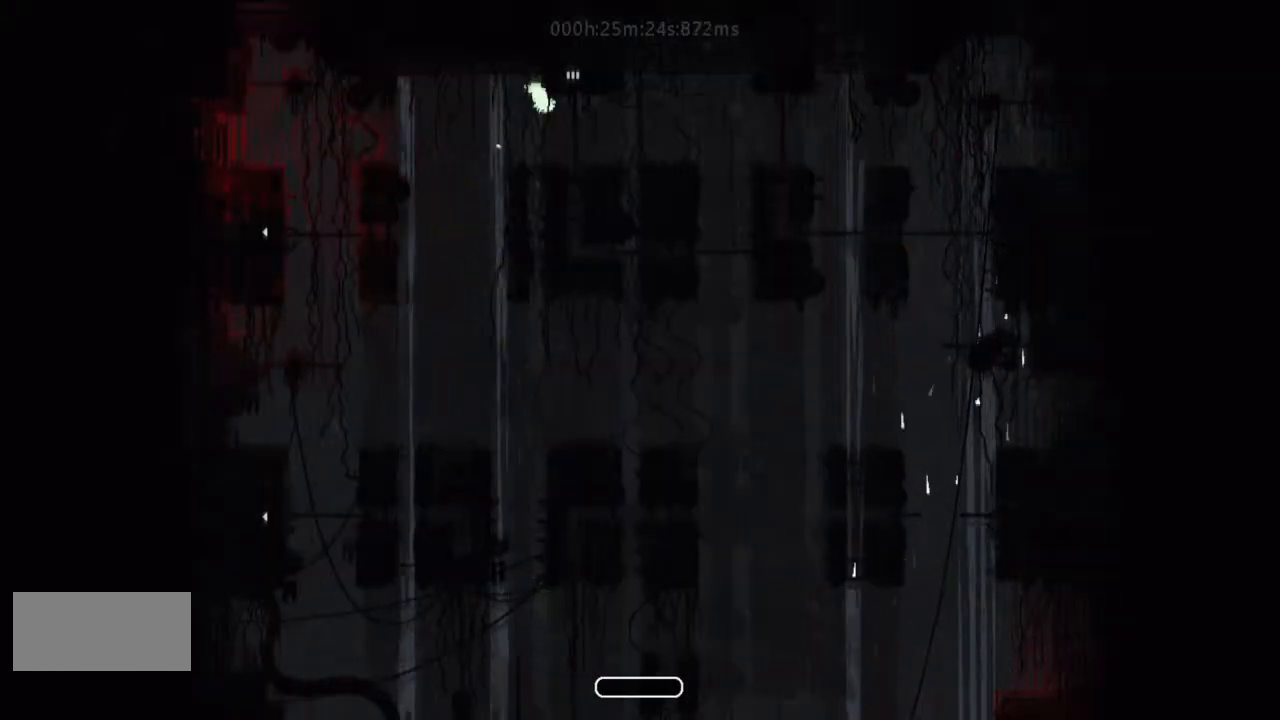
{"keys": ["j", "up"], "events": [[233, "up", "down"], [400, "right", "up"], [433, "j", "down"]]}
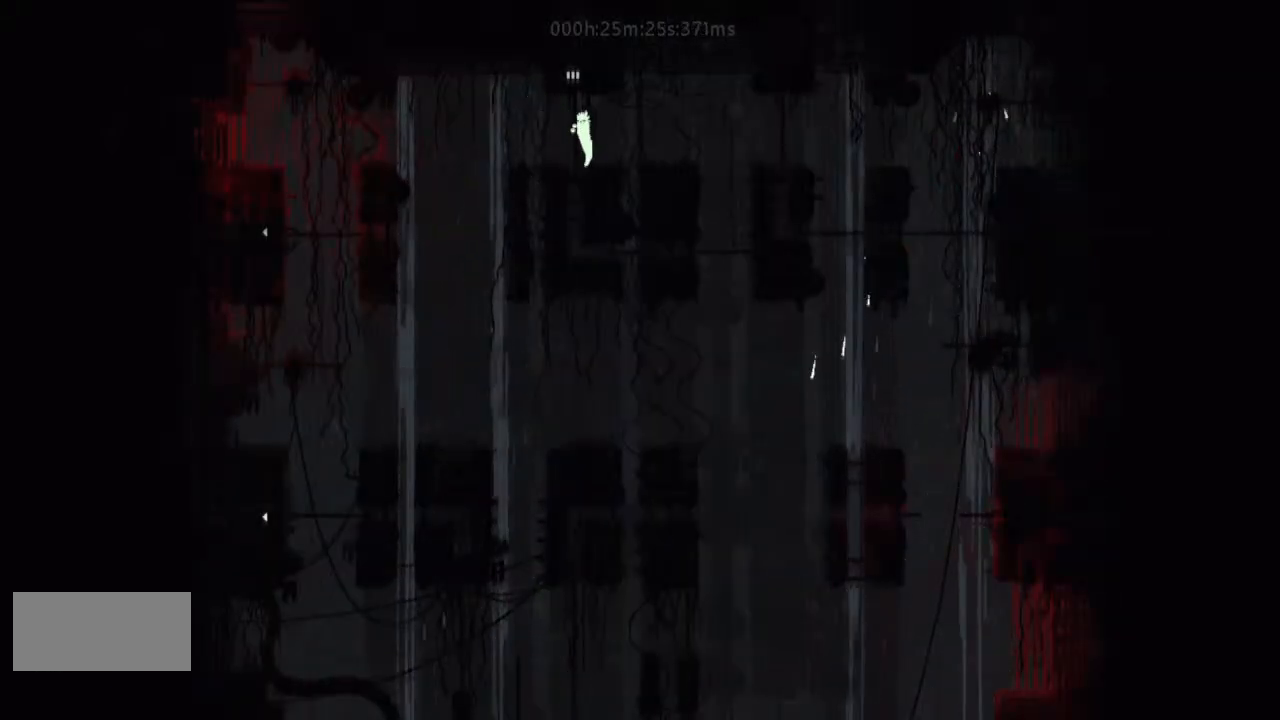
{"keys": ["up"], "events": [[467, "j", "up"]]}
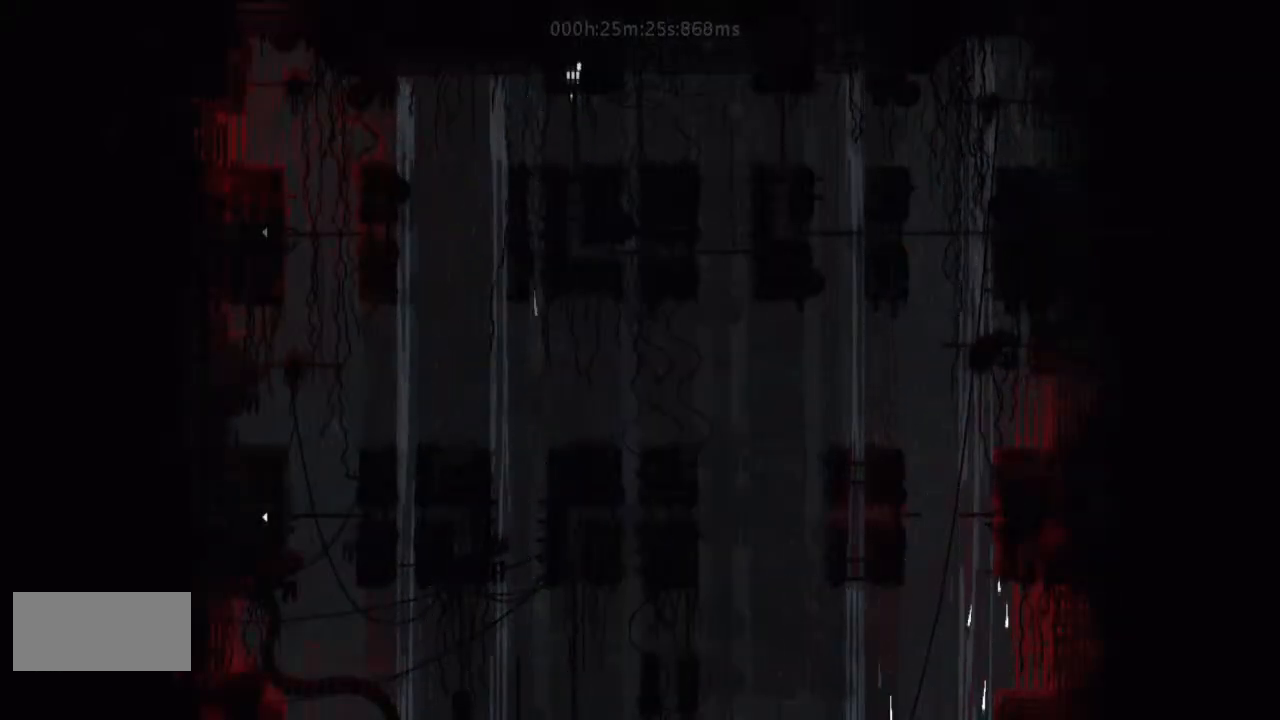
{"keys": ["up"], "events": []}
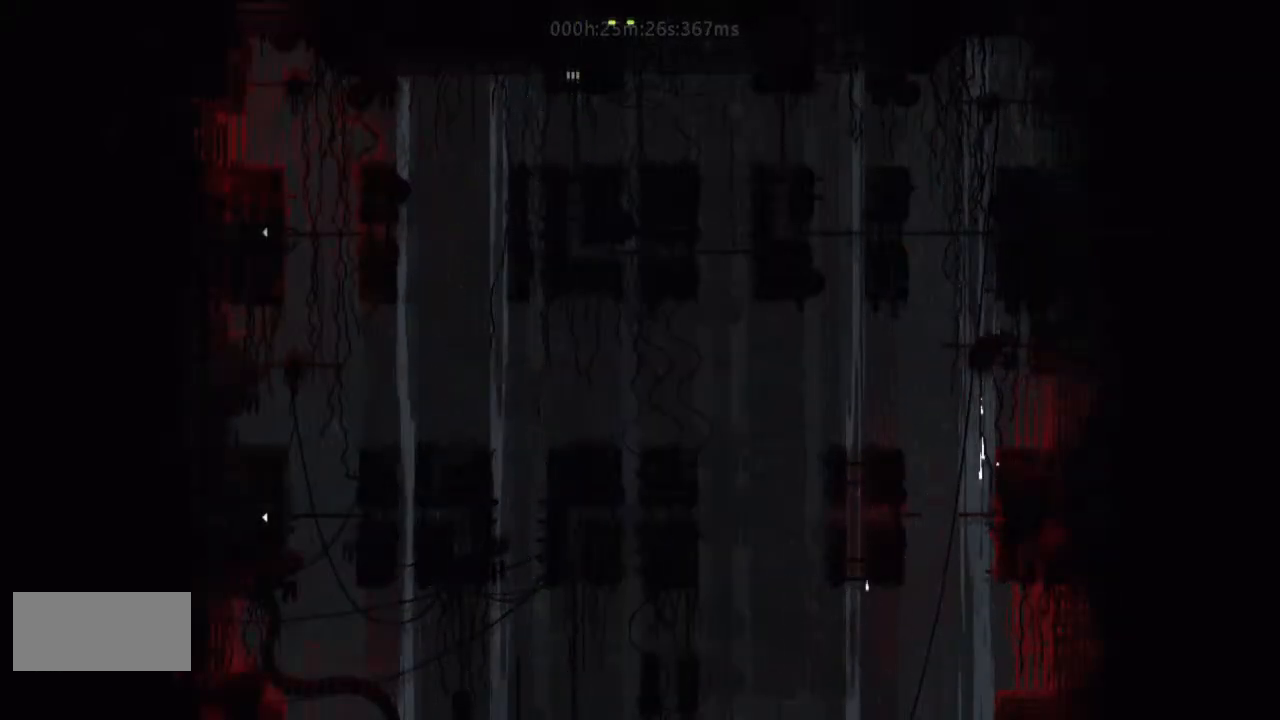
{"keys": ["up"], "events": []}
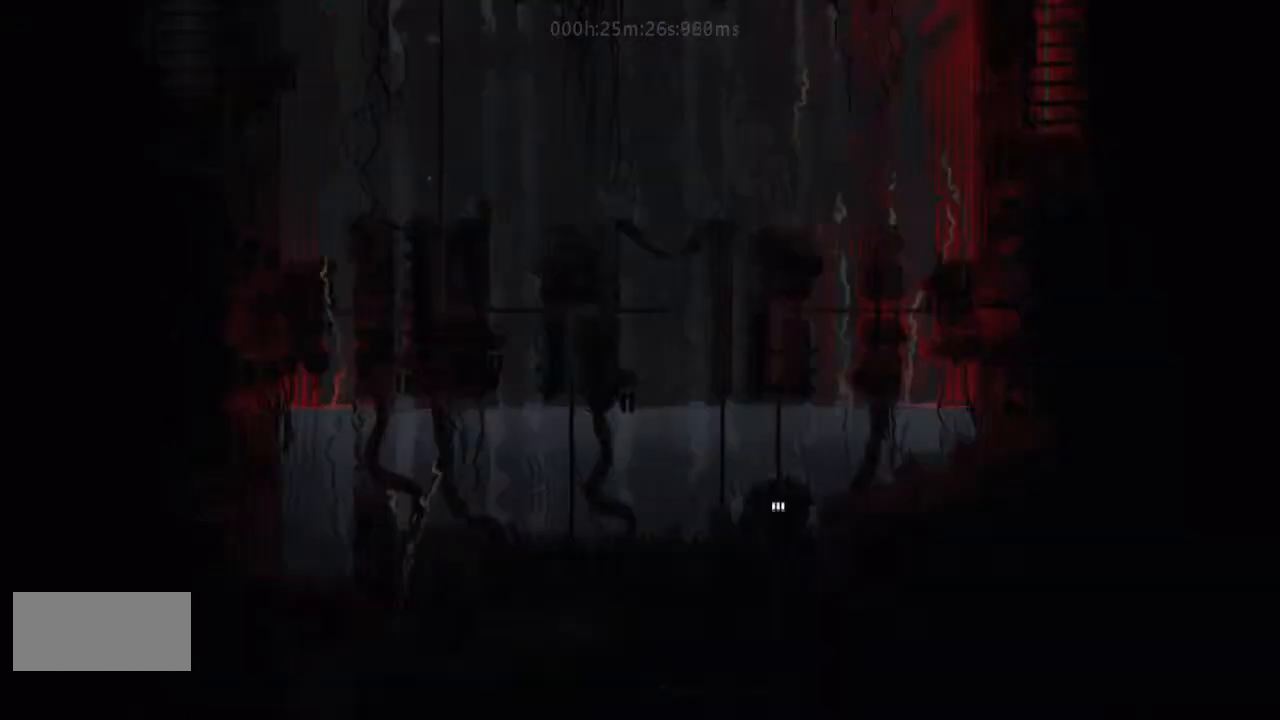
{"keys": ["up"], "events": []}
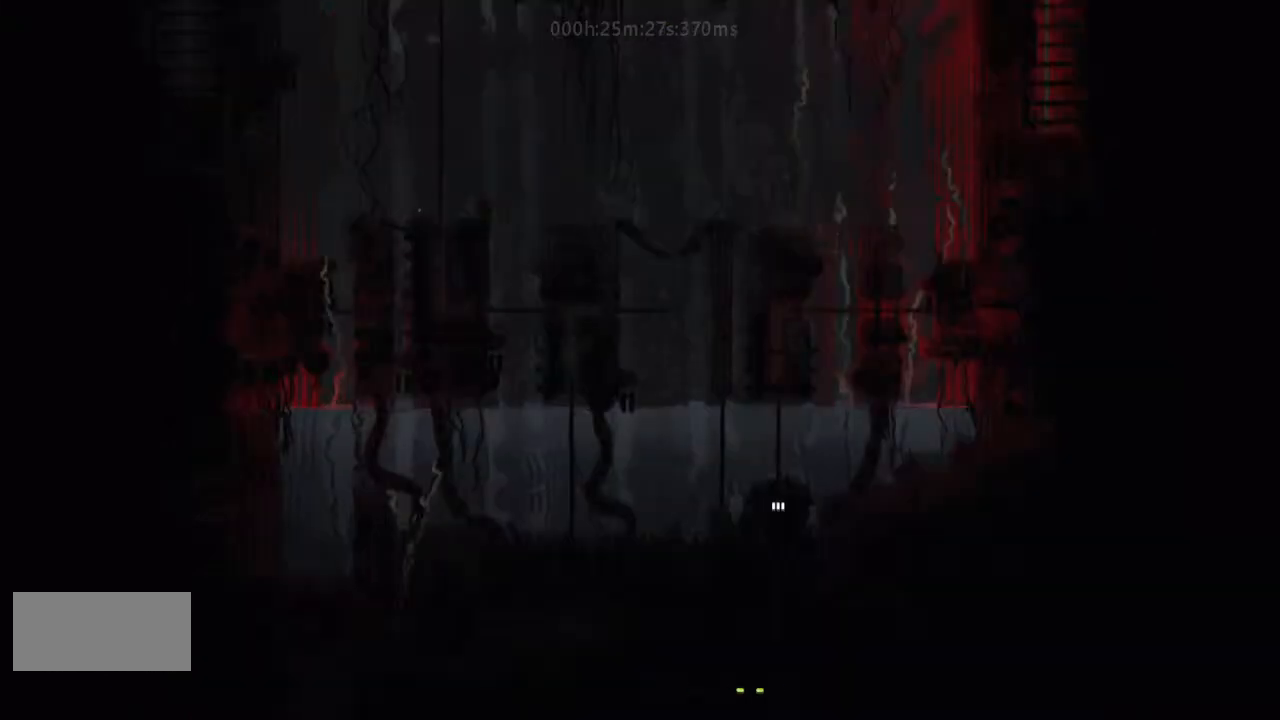
{"keys": ["up"], "events": []}
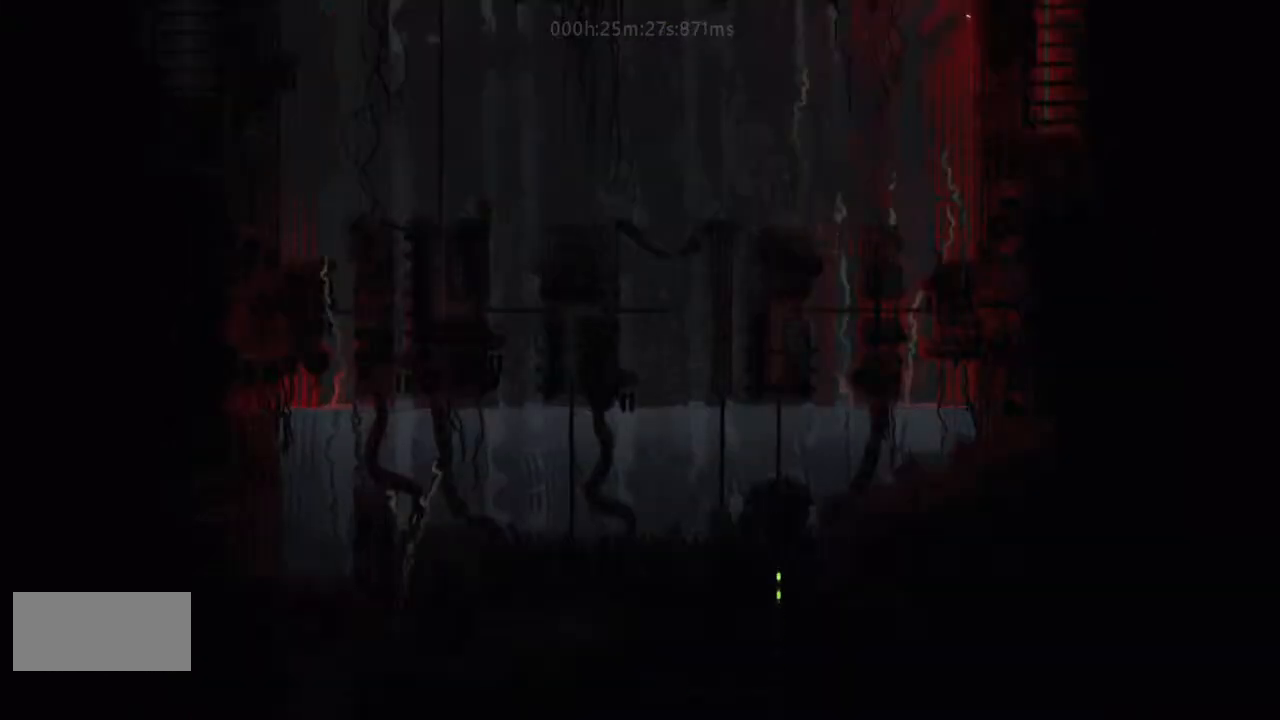
{"keys": ["up"], "events": []}
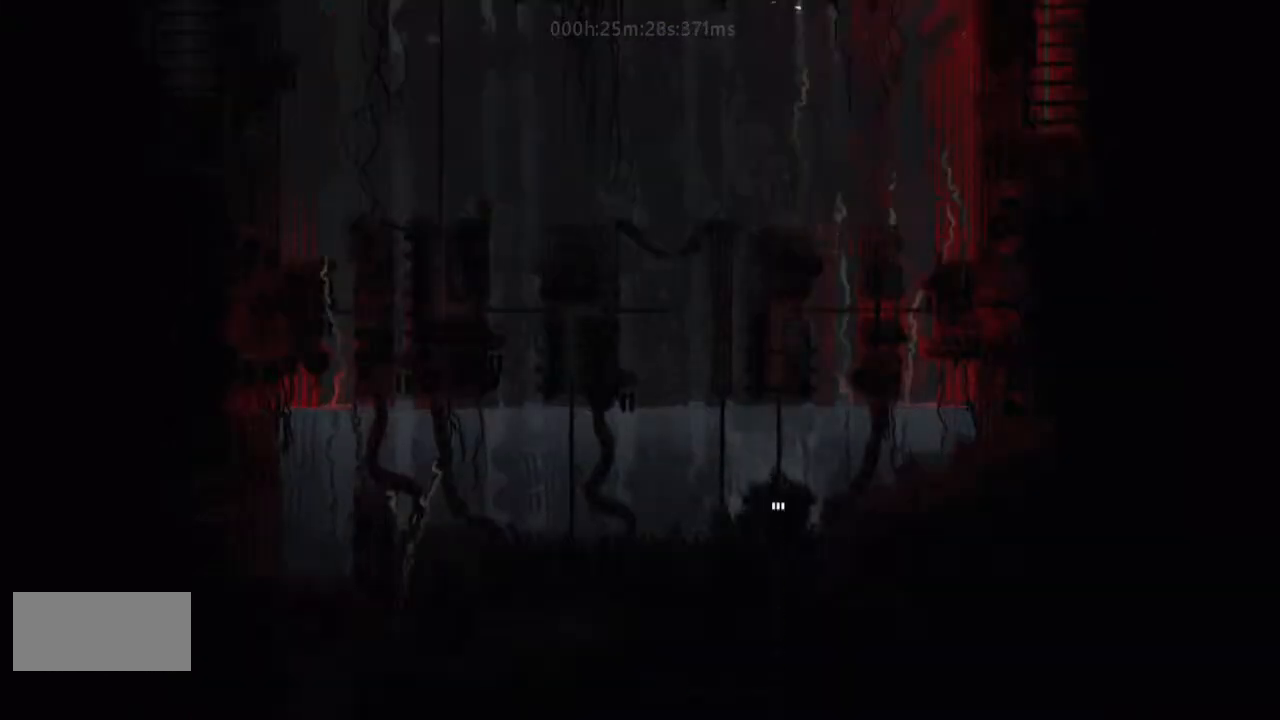
{"keys": ["j", "left", "up"], "events": [[33, "left", "down"], [100, "up", "up"], [333, "up", "down"], [467, "j", "down"]]}
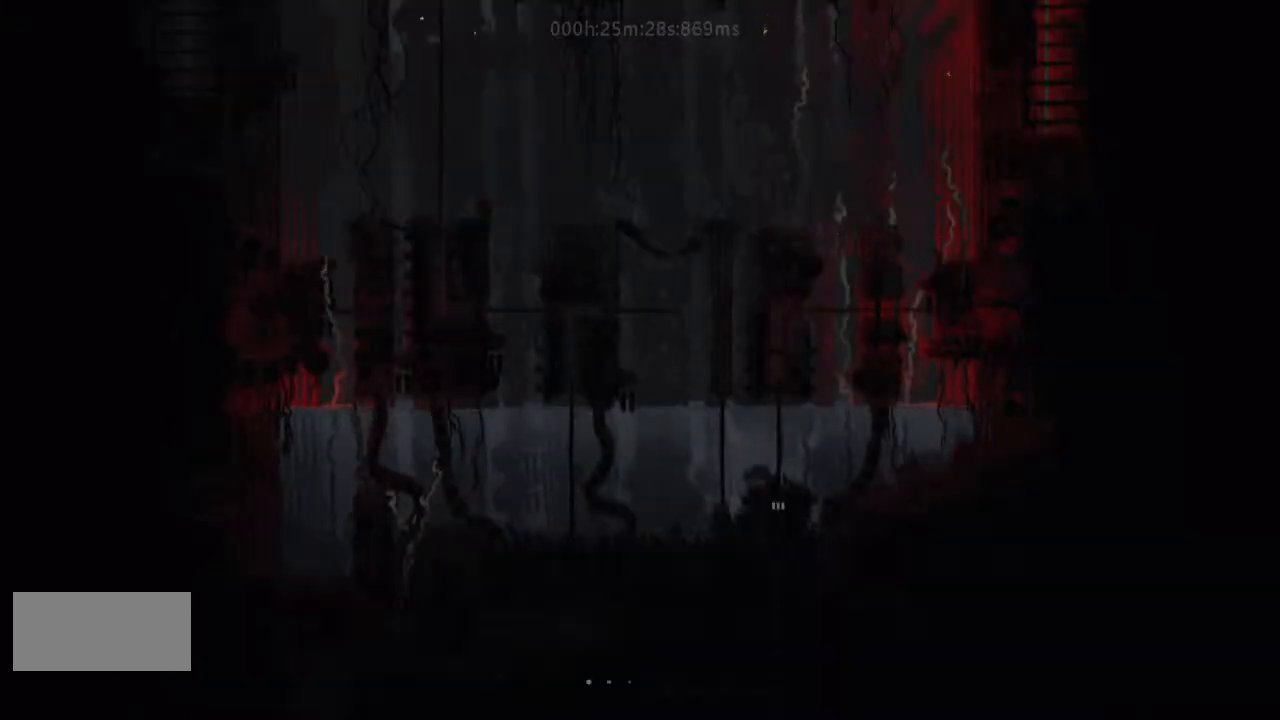
{"keys": ["left", "up"], "events": [[300, "j", "up"]]}
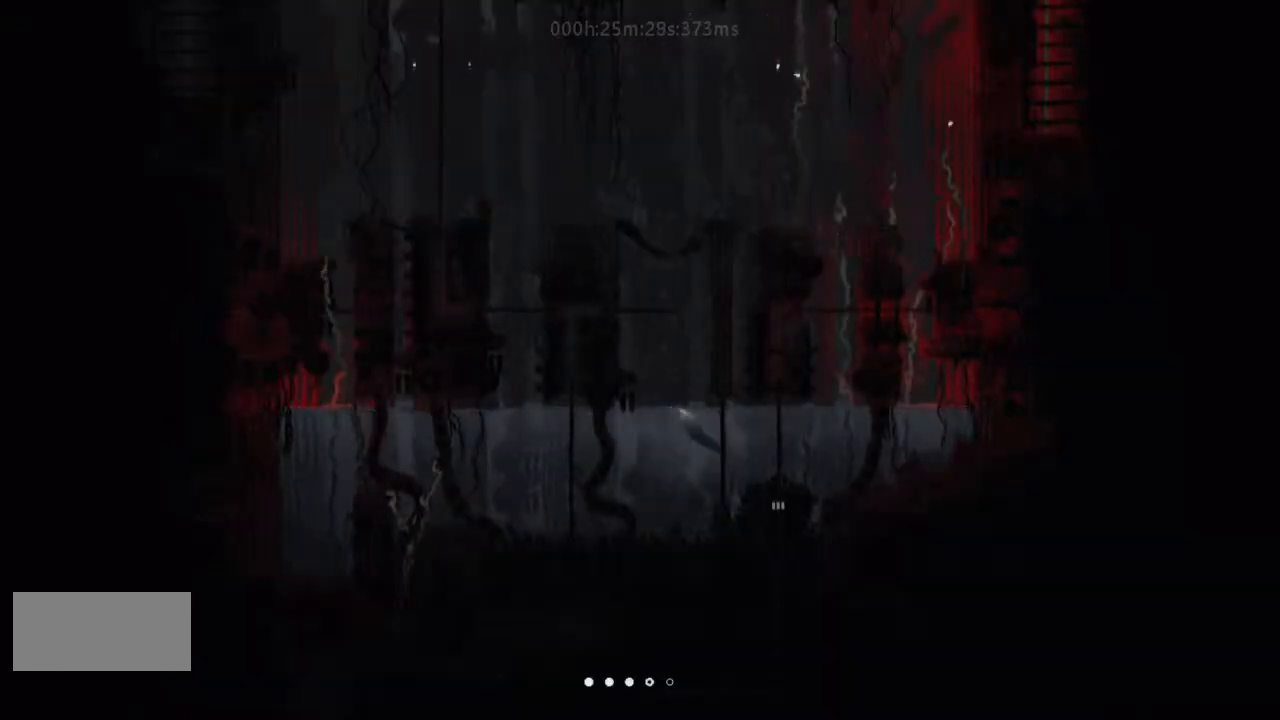
{"keys": ["j"], "events": [[133, "left", "up"], [267, "j", "down"], [333, "up", "up"], [400, "j", "up"], [433, "j", "down"]]}
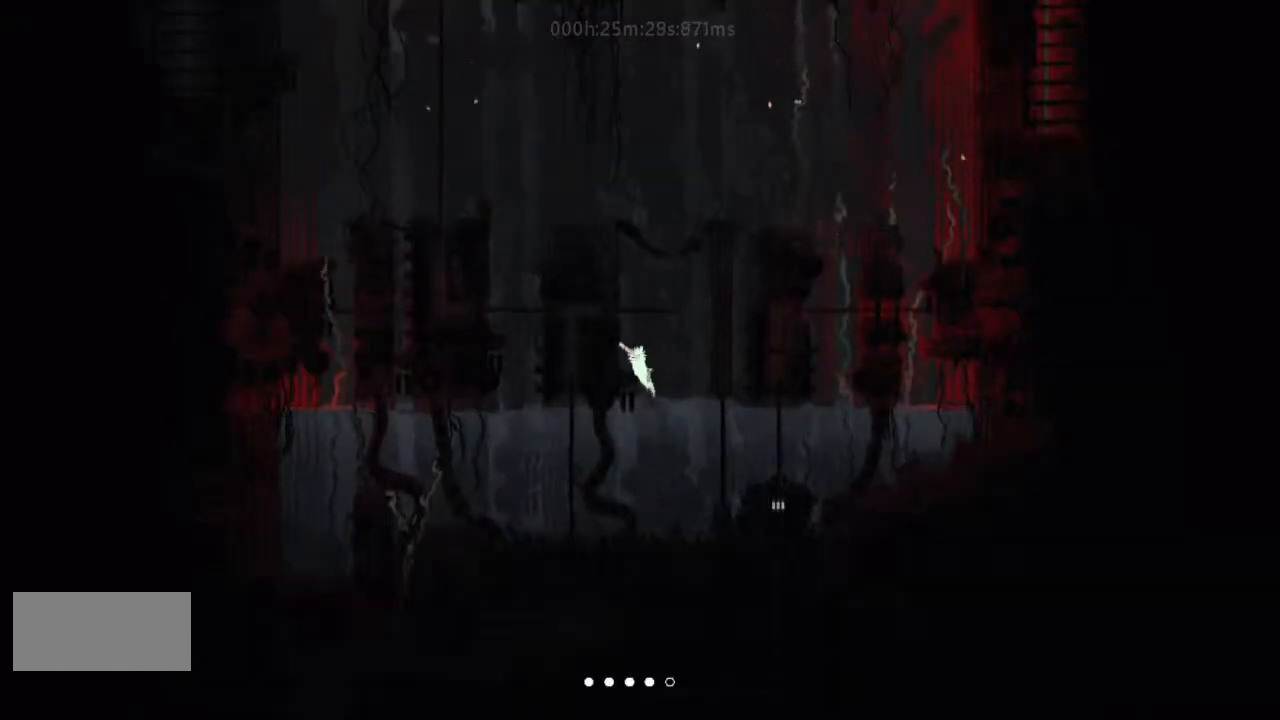
{"keys": ["j"], "events": [[33, "j", "up"], [100, "j", "down"], [233, "j", "up"], [300, "j", "down"], [400, "j", "up"], [433, "j", "down"]]}
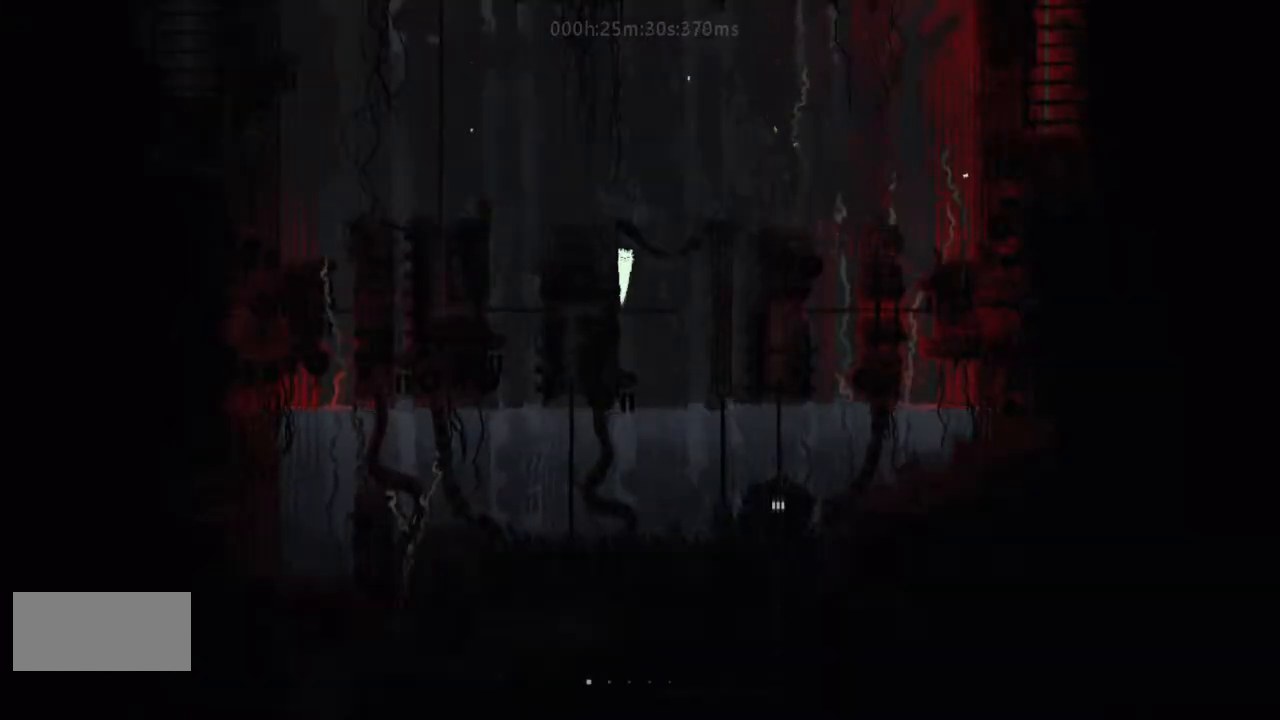
{"keys": ["j"], "events": [[33, "j", "up"], [133, "j", "down"], [233, "j", "up"], [267, "j", "down"], [433, "j", "up"], [467, "j", "down"]]}
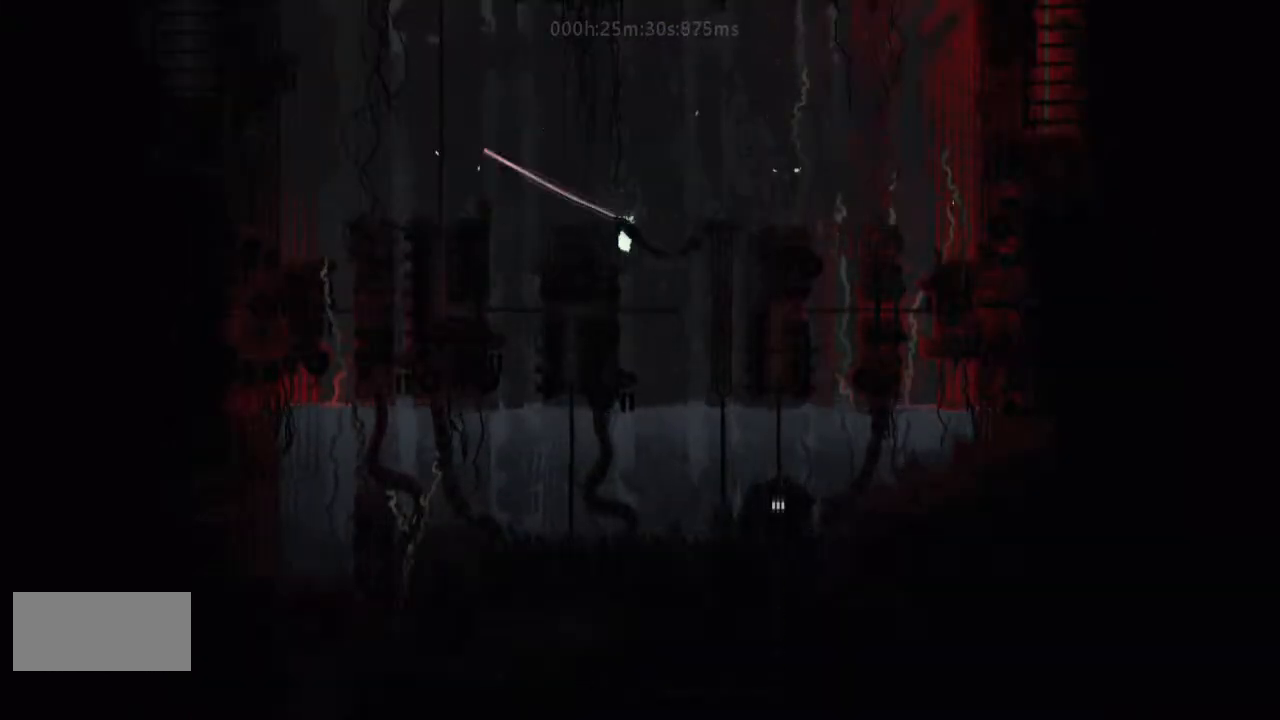
{"keys": ["up"], "events": [[33, "j", "up"], [33, "up", "down"], [133, "j", "down"], [300, "j", "up"], [300, "left", "down"], [333, "j", "down"], [433, "left", "up"], [467, "j", "up"]]}
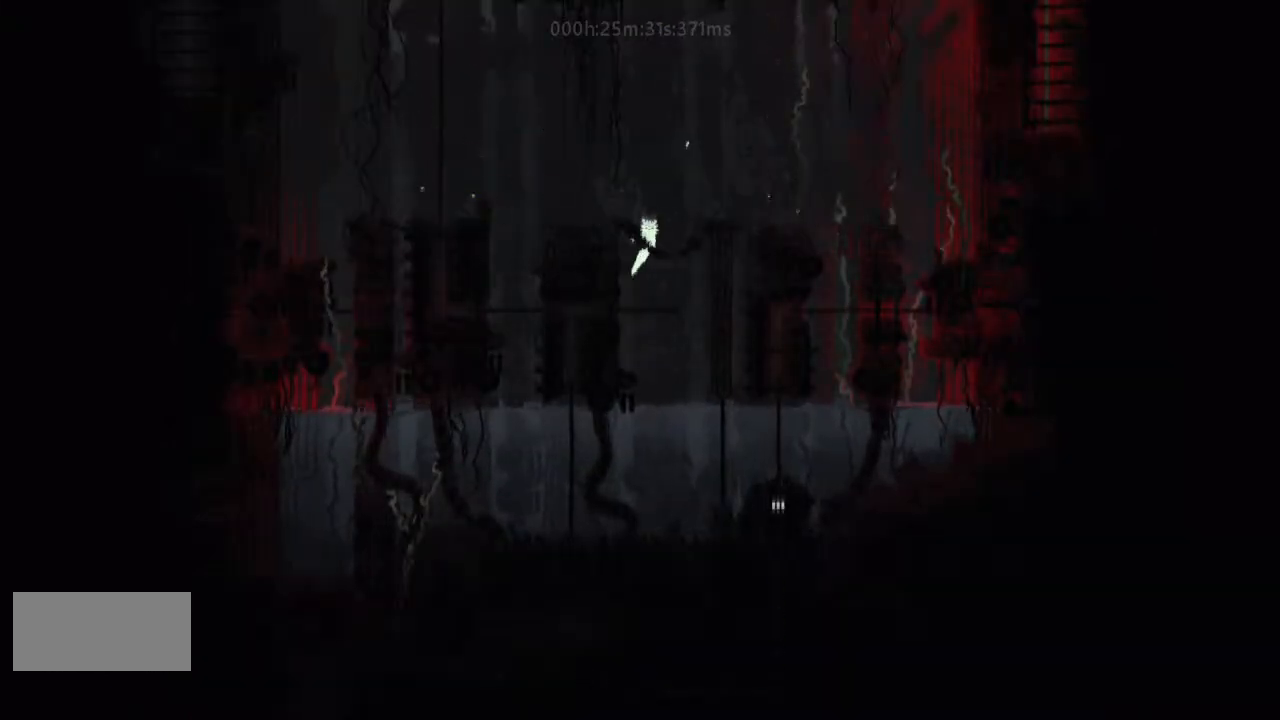
{"keys": ["j", "left", "up"], "events": [[33, "j", "down"], [133, "left", "down"], [233, "j", "up"], [400, "j", "down"]]}
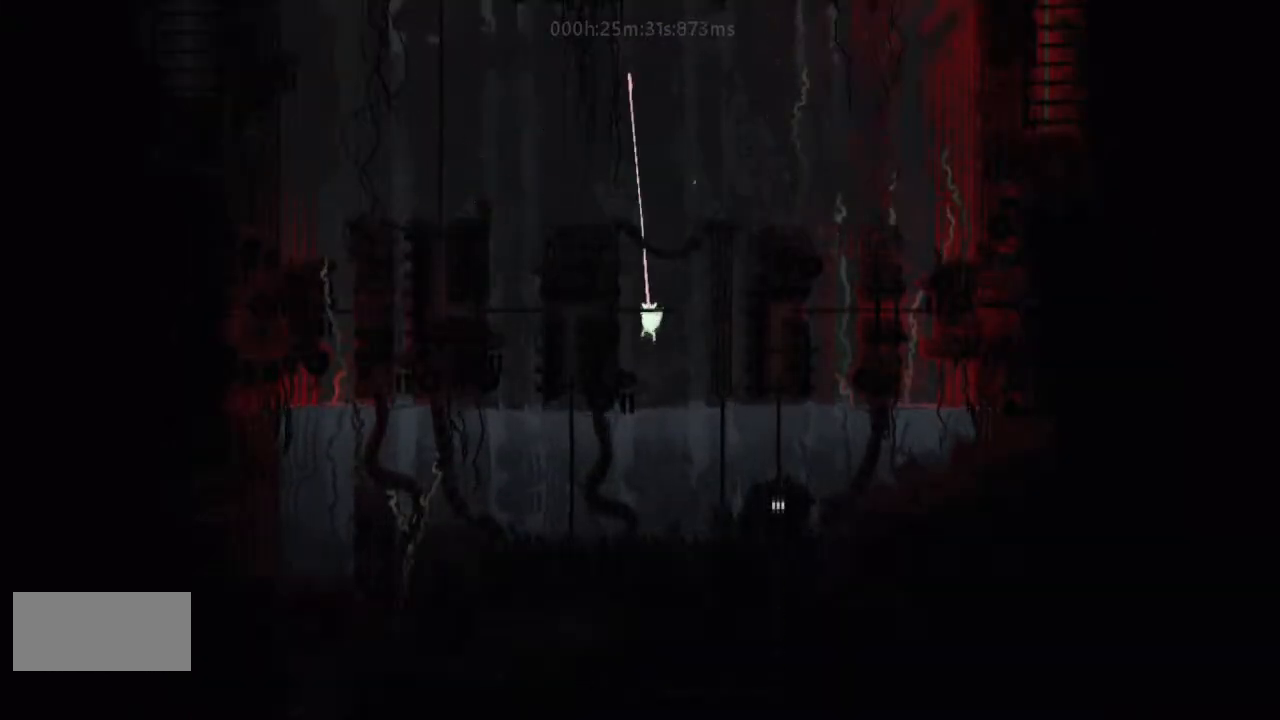
{"keys": [], "events": [[33, "j", "up"], [233, "left", "up"], [300, "up", "up"], [333, "j", "down"], [467, "j", "up"]]}
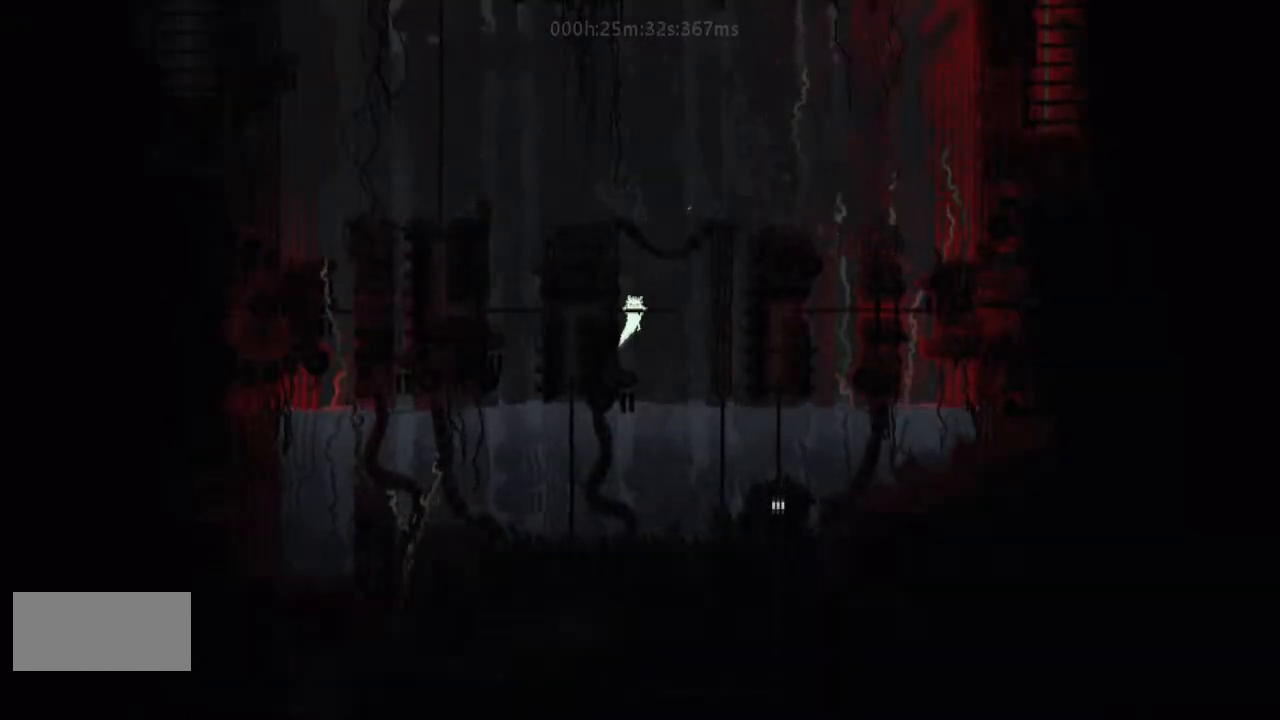
{"keys": [], "events": [[33, "j", "down"], [167, "j", "up"], [233, "j", "down"], [333, "j", "up"], [433, "j", "down"], [500, "j", "up"]]}
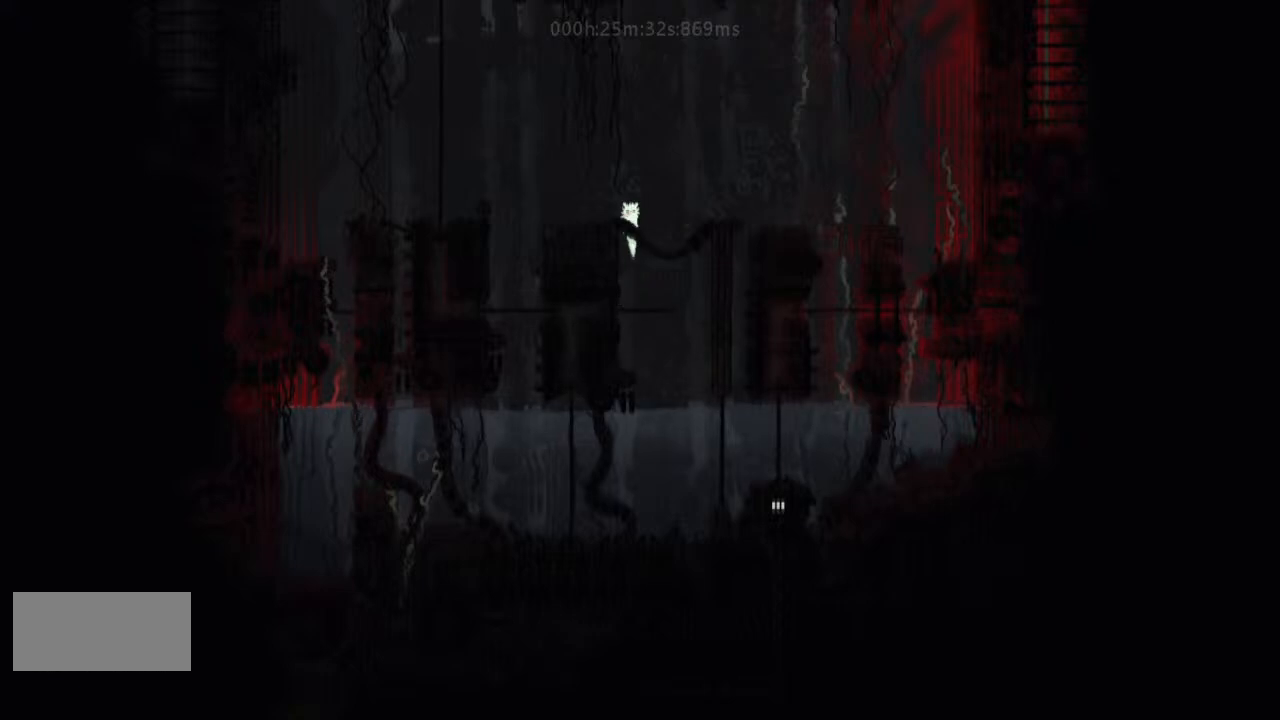
{"keys": ["right", "up"], "events": [[100, "left", "down"], [233, "j", "down"], [300, "up", "down"], [433, "j", "up"], [467, "left", "up"], [467, "right", "down"]]}
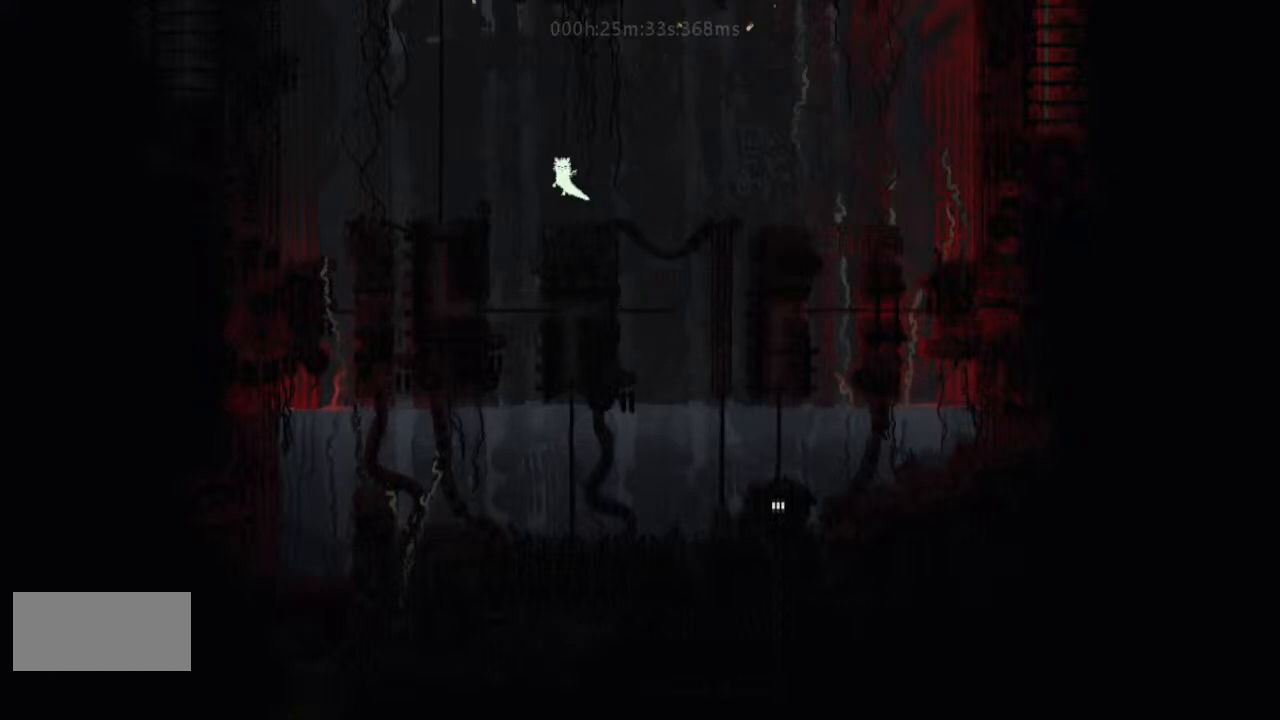
{"keys": ["j", "right", "up"], "events": [[33, "j", "down"], [167, "j", "up"], [267, "j", "down"], [400, "j", "up"], [433, "j", "down"]]}
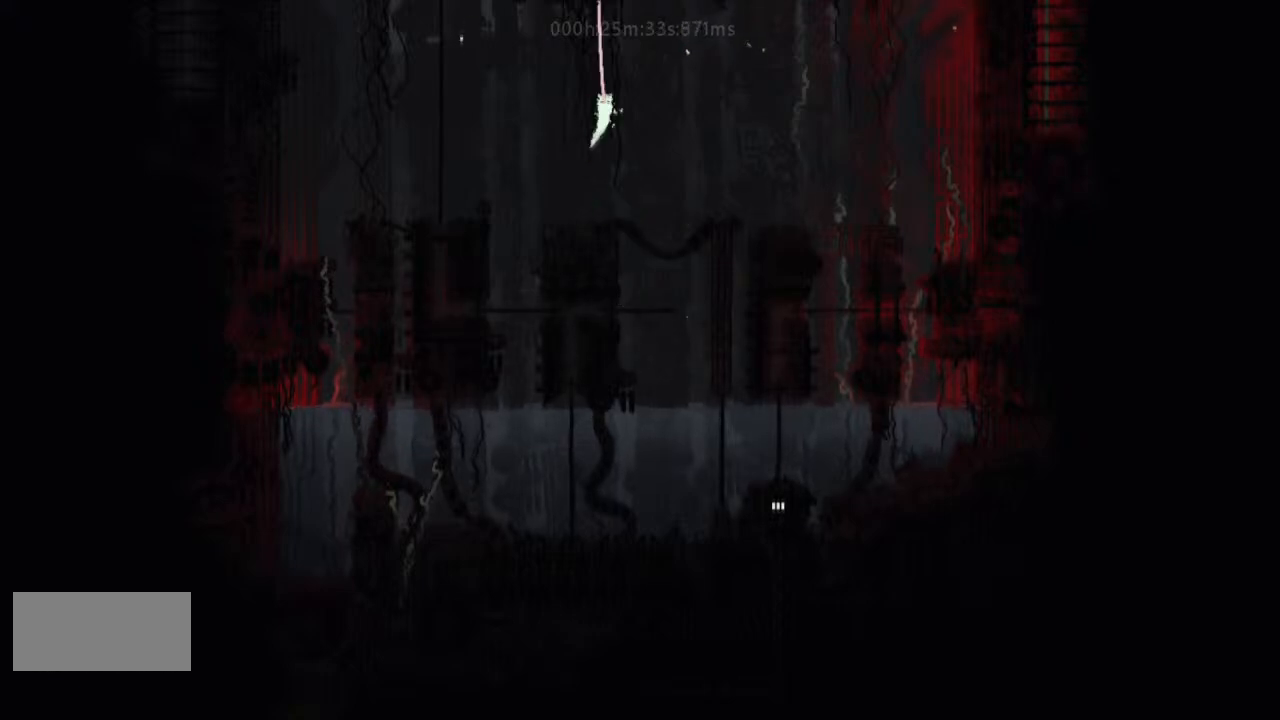
{"keys": ["j"], "events": [[33, "j", "up"], [133, "j", "down"], [167, "right", "up"], [267, "j", "up"], [267, "left", "down"], [300, "j", "down"], [300, "up", "up"], [333, "left", "up"], [433, "j", "up"], [500, "j", "down"]]}